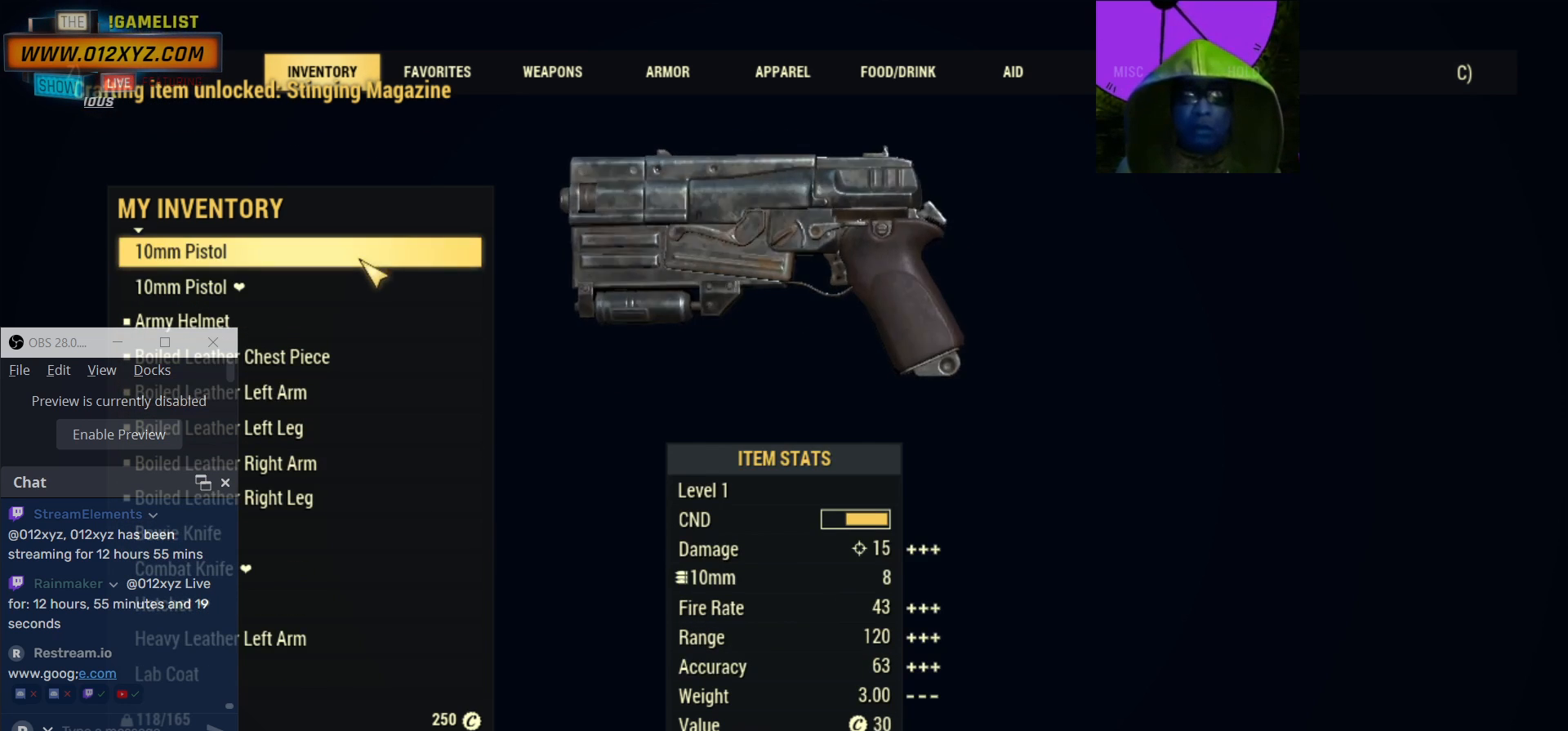
Gameplay with keyboard and mouse; each line is a JSON object with the keys and mouse buttons held at the frame after it. "events" lists presses ("down") and releases ("up") of "1", "2", "3", "4", "5", "a", "alt", "b", "c", "ctrl", "d", "e", "f", "g", "q", "r", "s", "shift", "space", "t", "tab", "v", "w", "x", "z", "mouse_left", "mouse_wheel", "mouse_right" and "mouse_mb4" between this image and that frame as [ms after this image, input, new state], when the widget could be followed in between. "mouse_left", "mouse_wheel", "mouse_right", "mouse_mb4" = the "left", "wheel", "right", "mb4" buttons of the "mouse" list. No other keys are recorded. "wheel" means that the mouse wheel is clicked or scrolled. Not read: mouse_mb5 mouse_move.
{"keys": [], "mouse": [], "events": []}
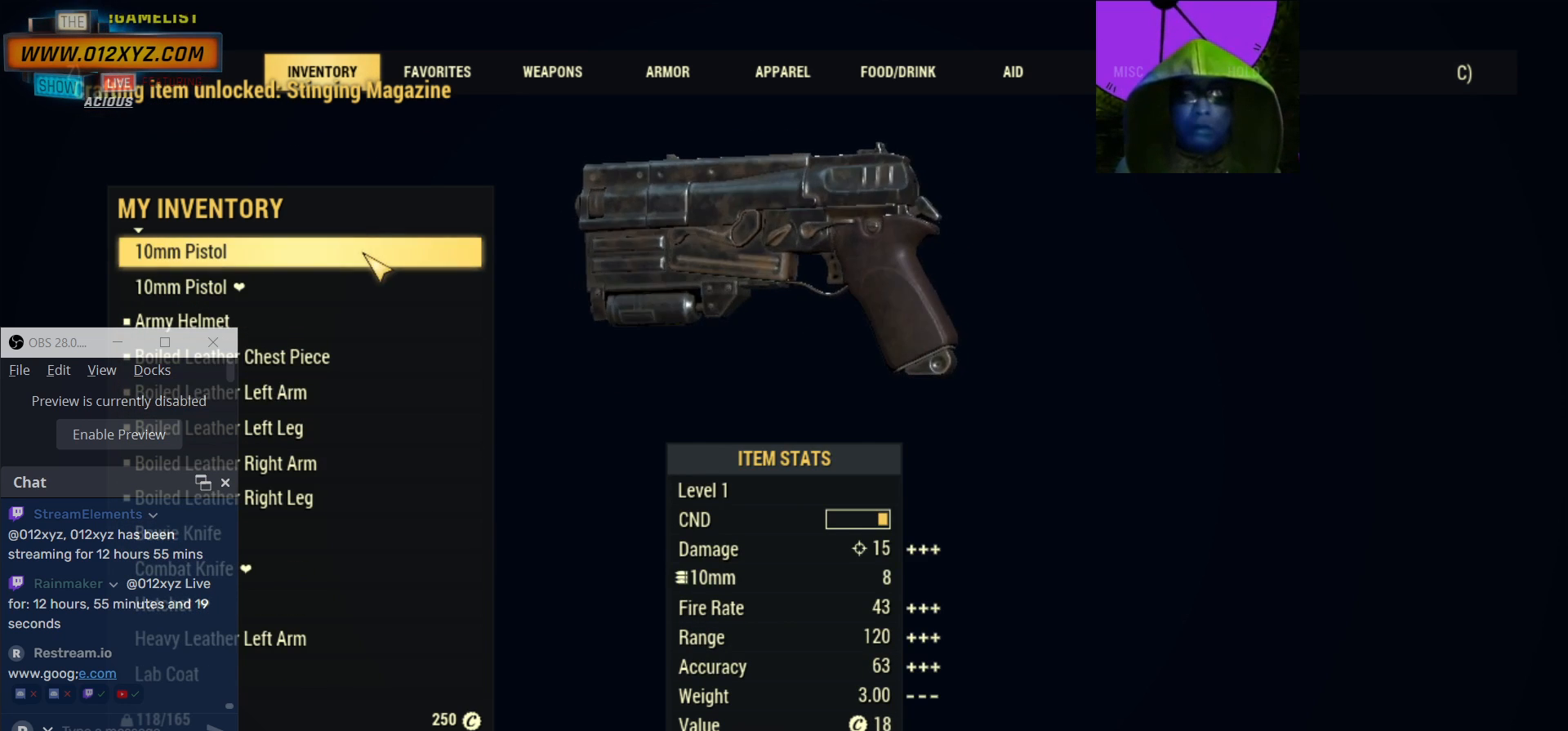
{"keys": [], "mouse": [], "events": []}
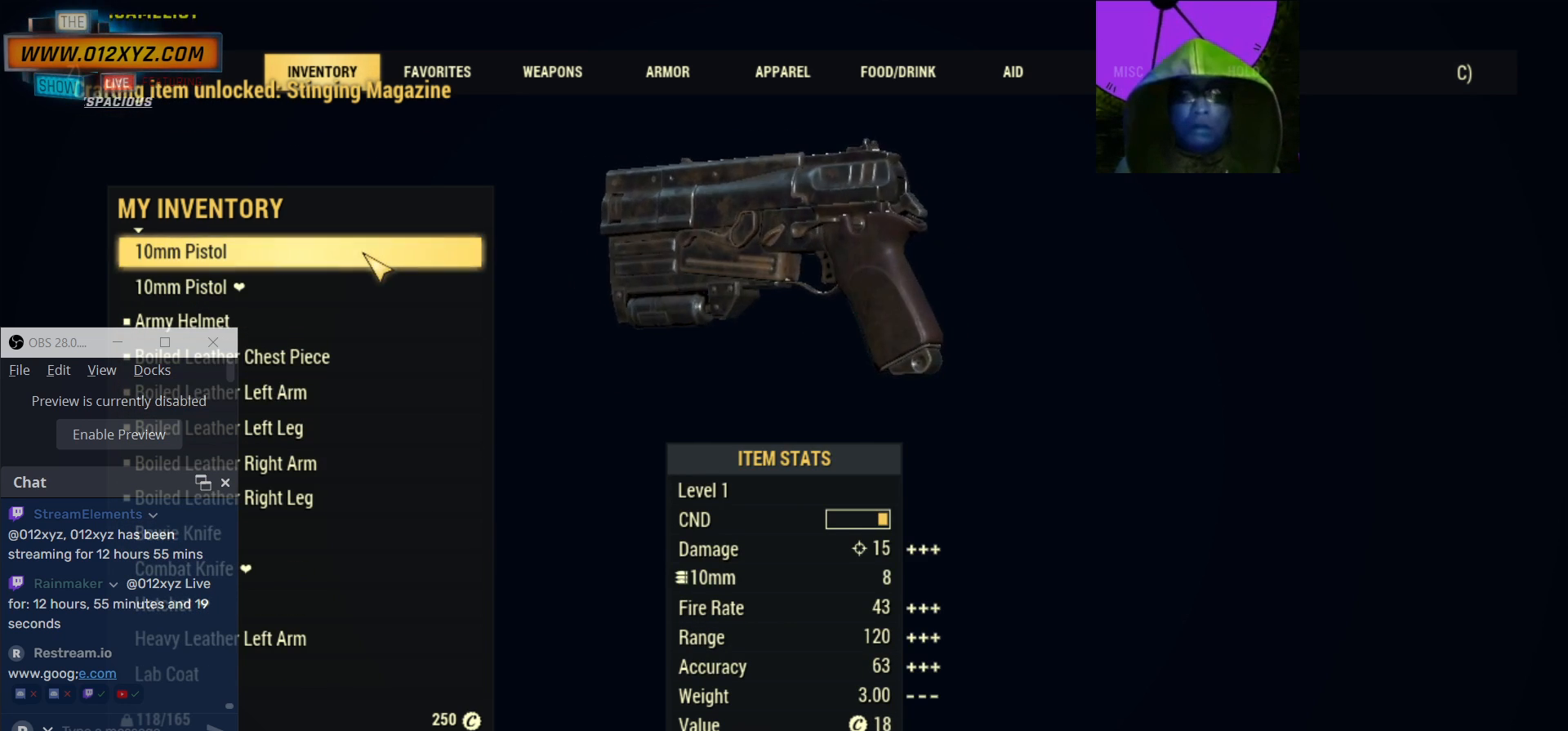
{"keys": [], "mouse": [], "events": []}
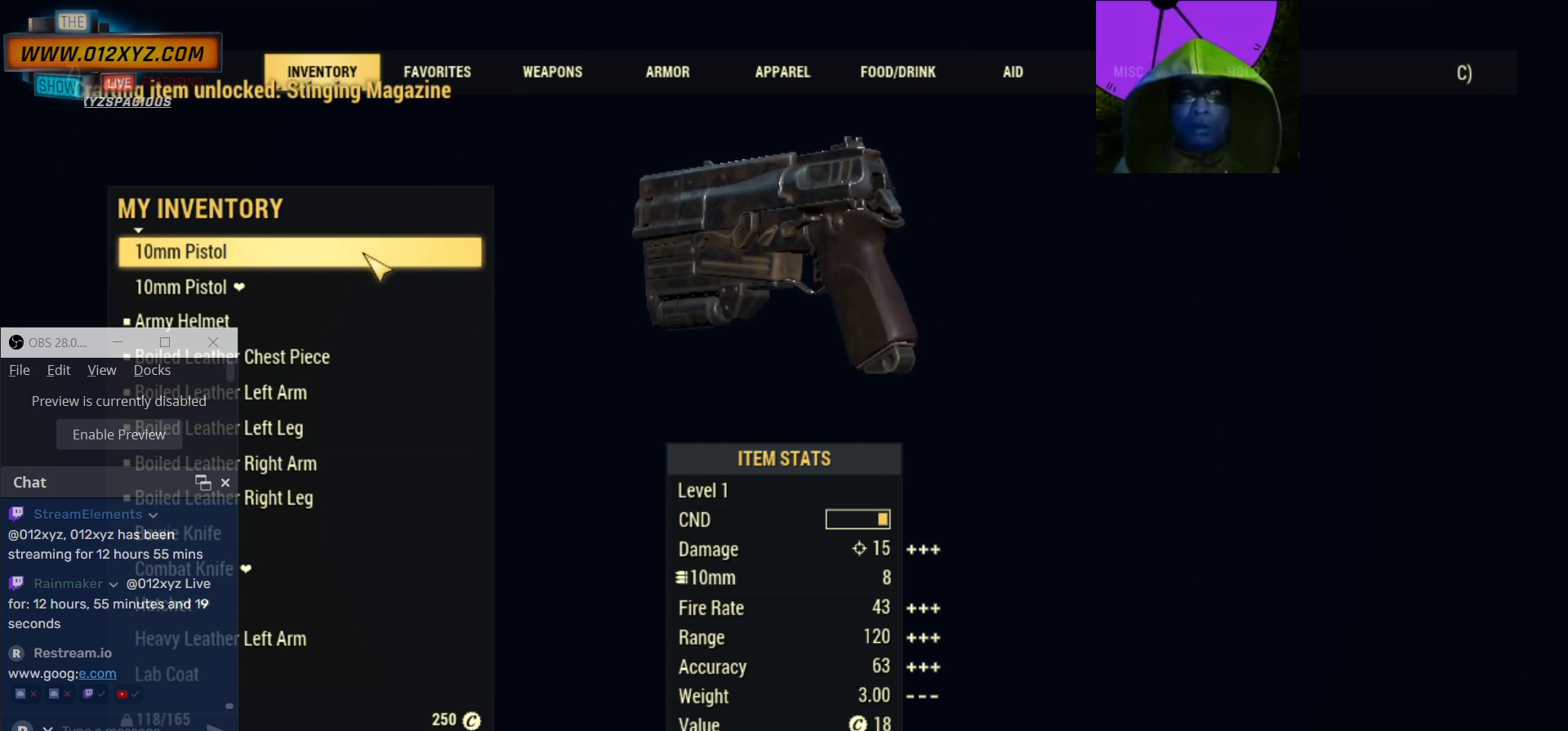
{"keys": [], "mouse": [], "events": []}
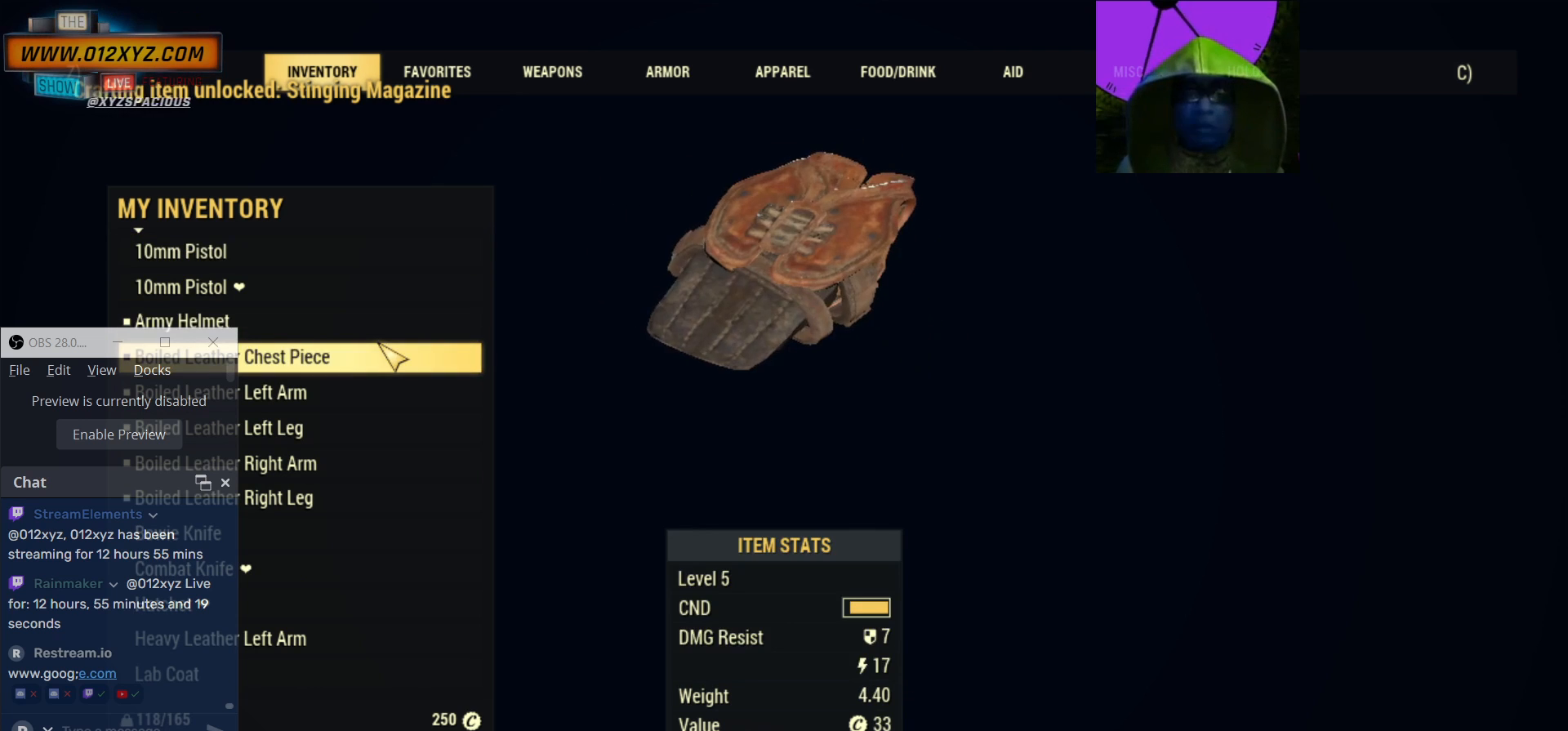
{"keys": [], "mouse": [], "events": []}
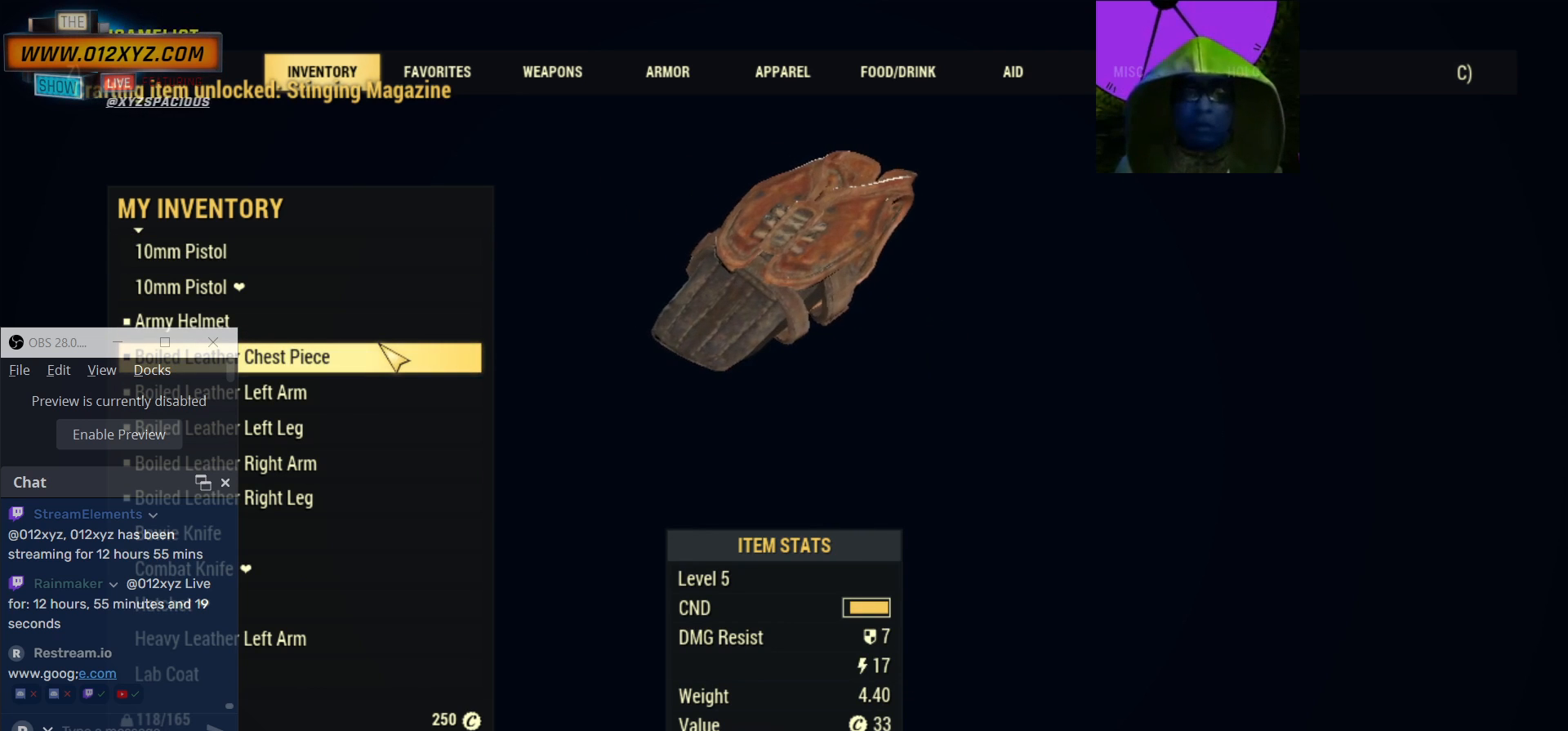
{"keys": [], "mouse": [], "events": [[33, "tab", "down"], [167, "tab", "up"]]}
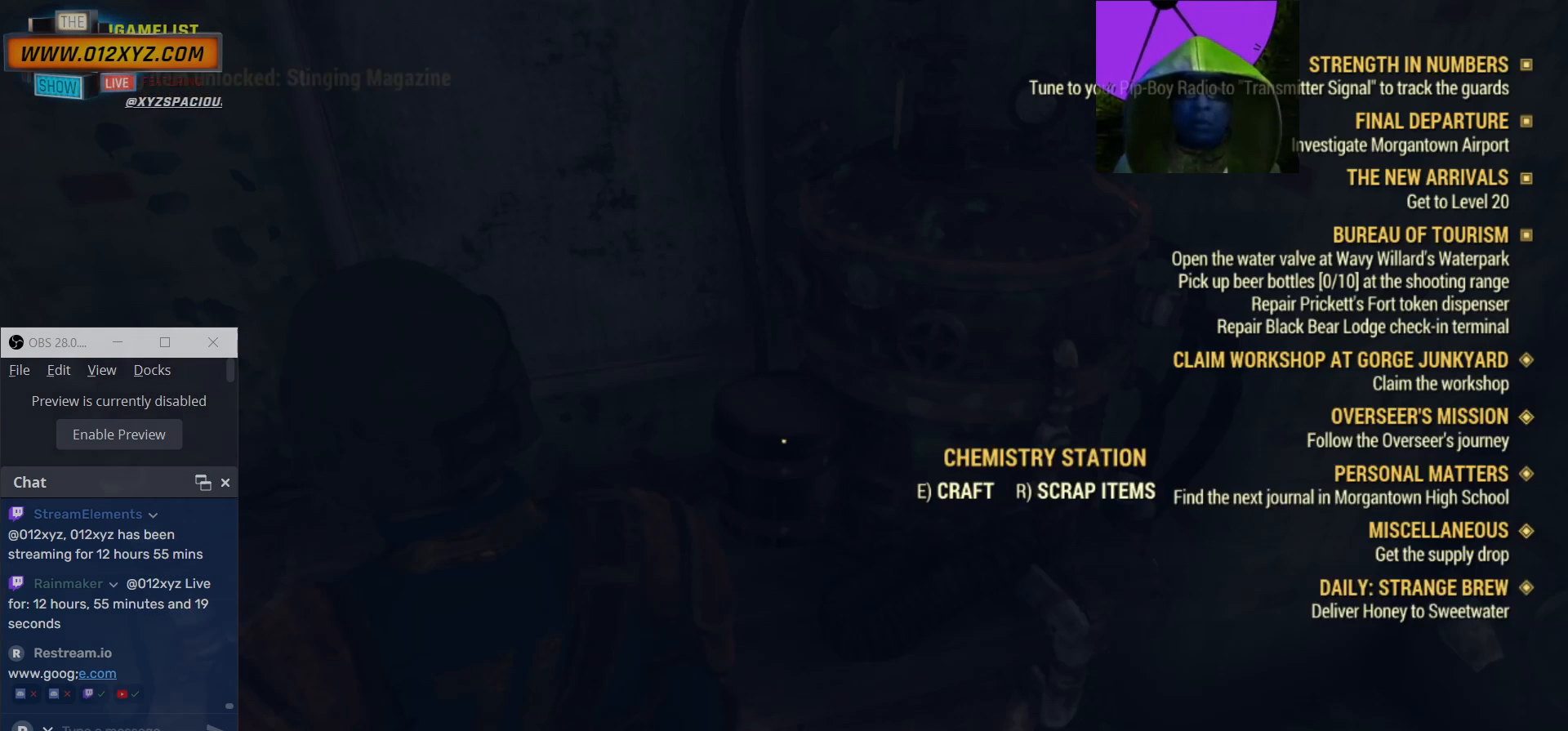
{"keys": [], "mouse": [], "events": []}
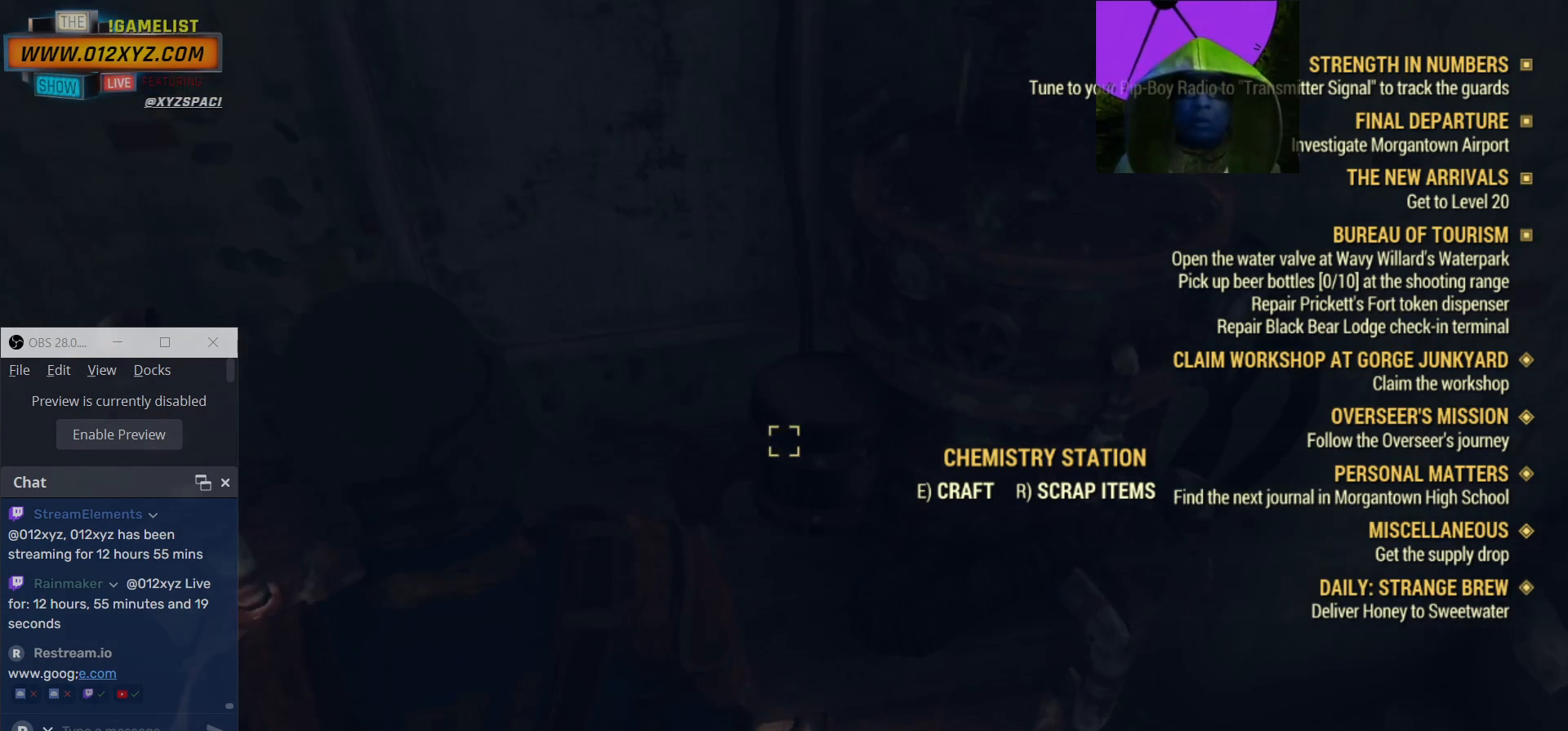
{"keys": [], "mouse": [], "events": []}
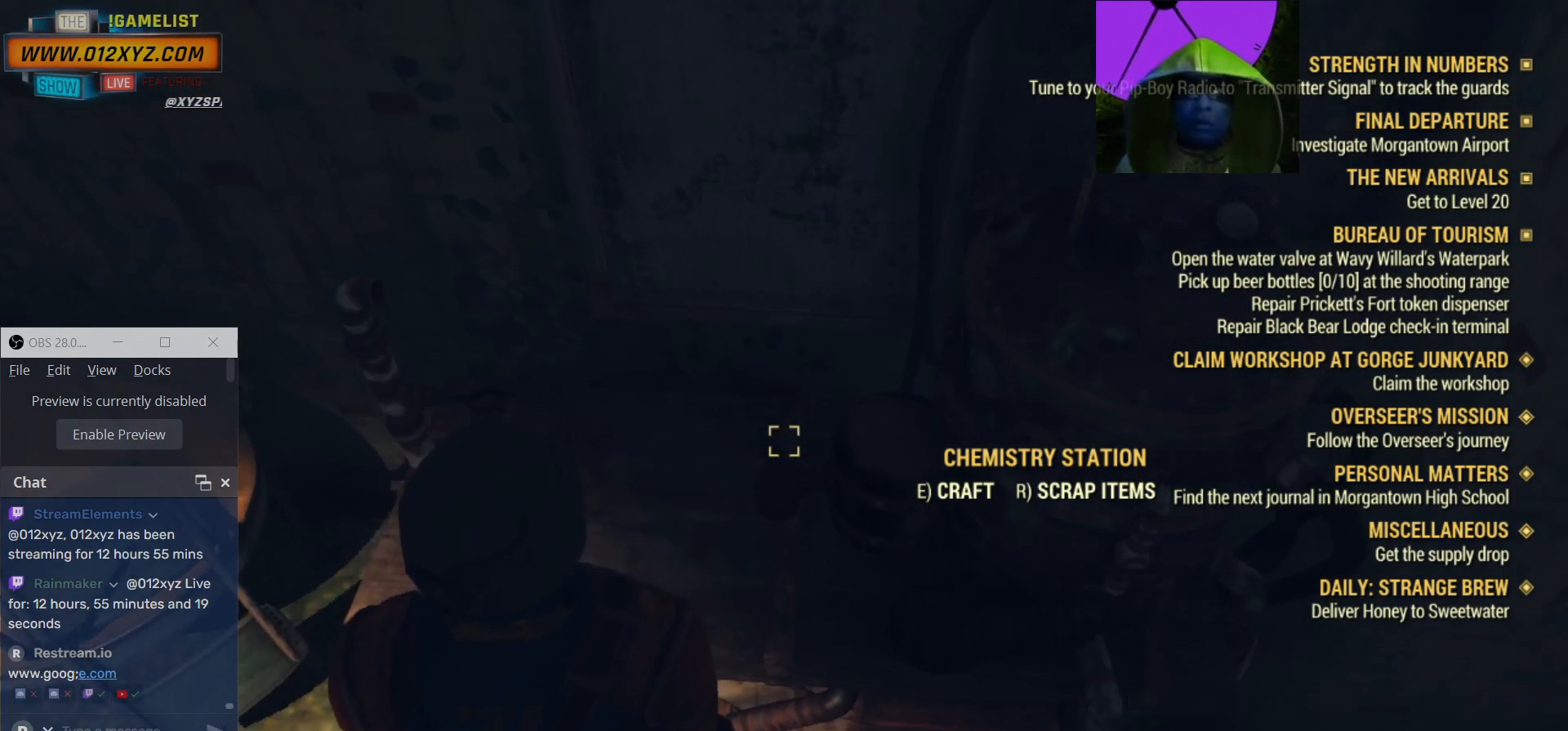
{"keys": [], "mouse": [], "events": []}
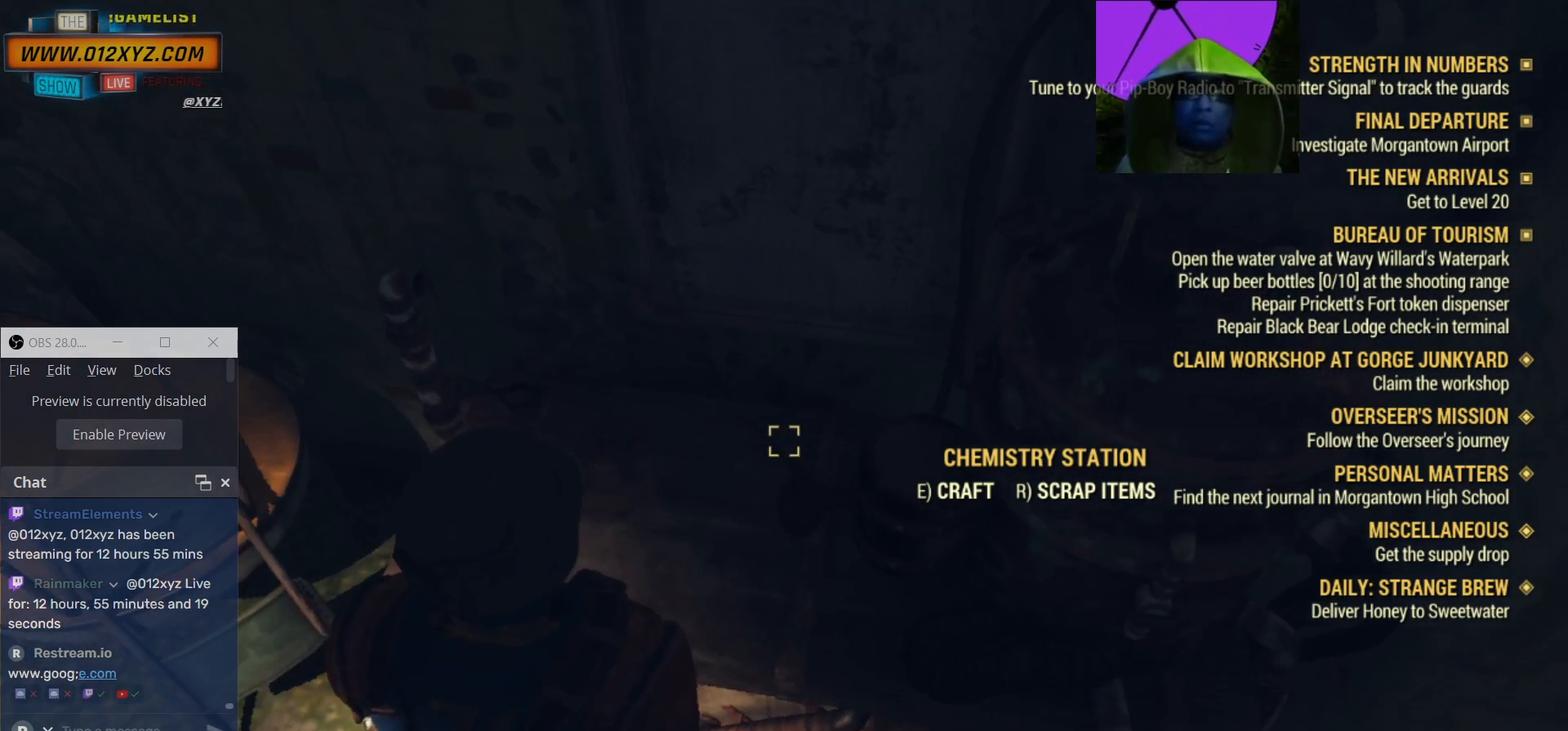
{"keys": [], "mouse": [], "events": []}
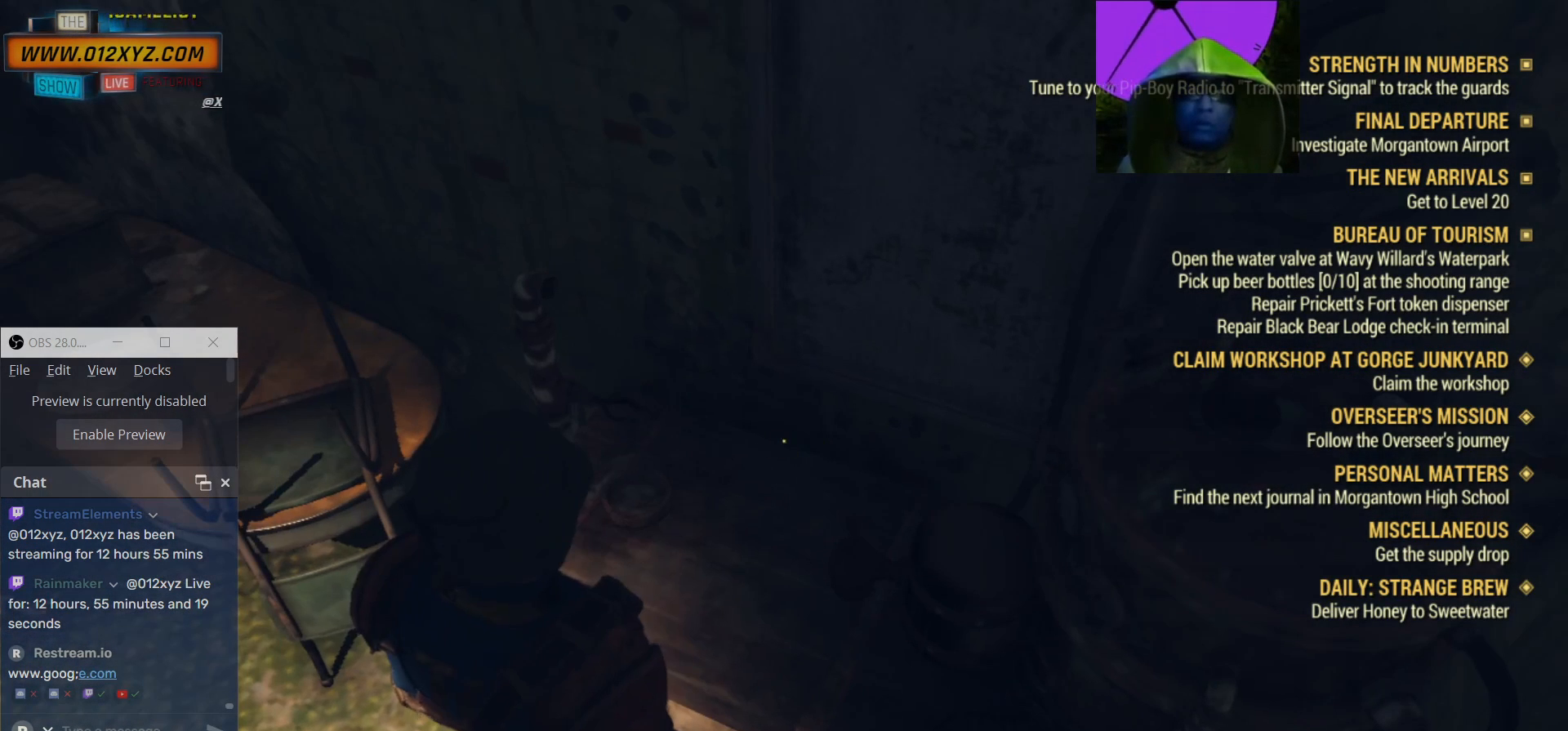
{"keys": [], "mouse": [], "events": []}
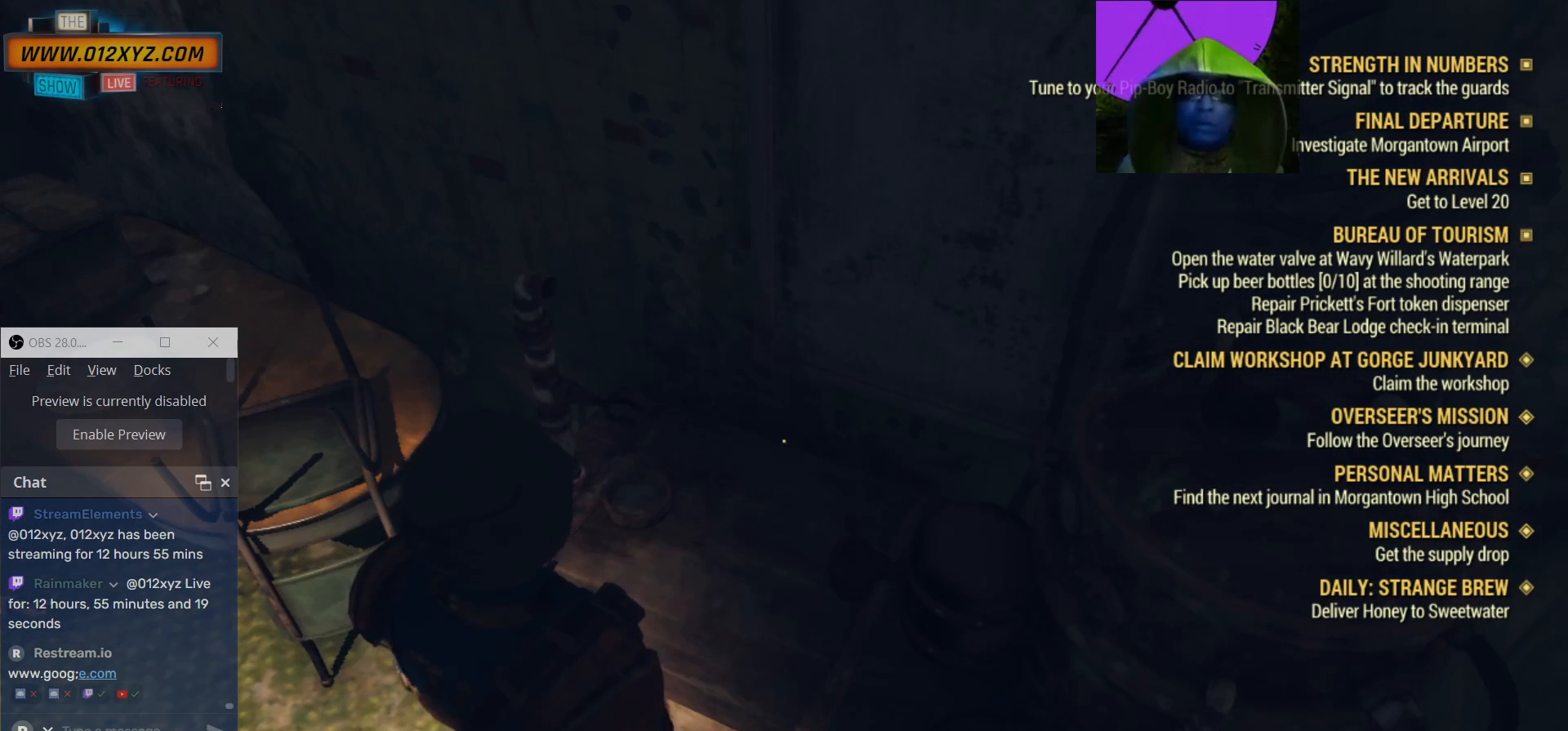
{"keys": [], "mouse": [], "events": []}
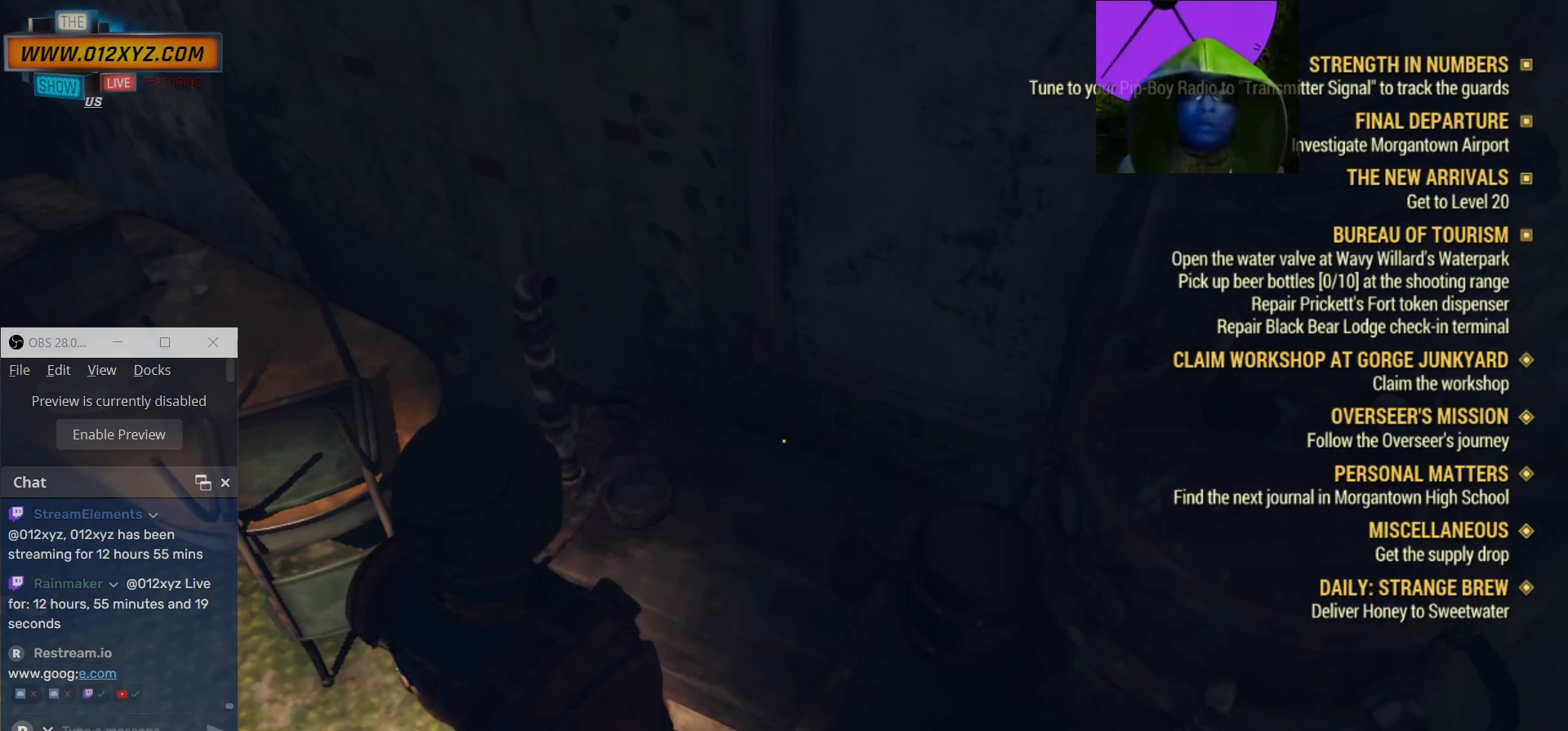
{"keys": [], "mouse": [], "events": []}
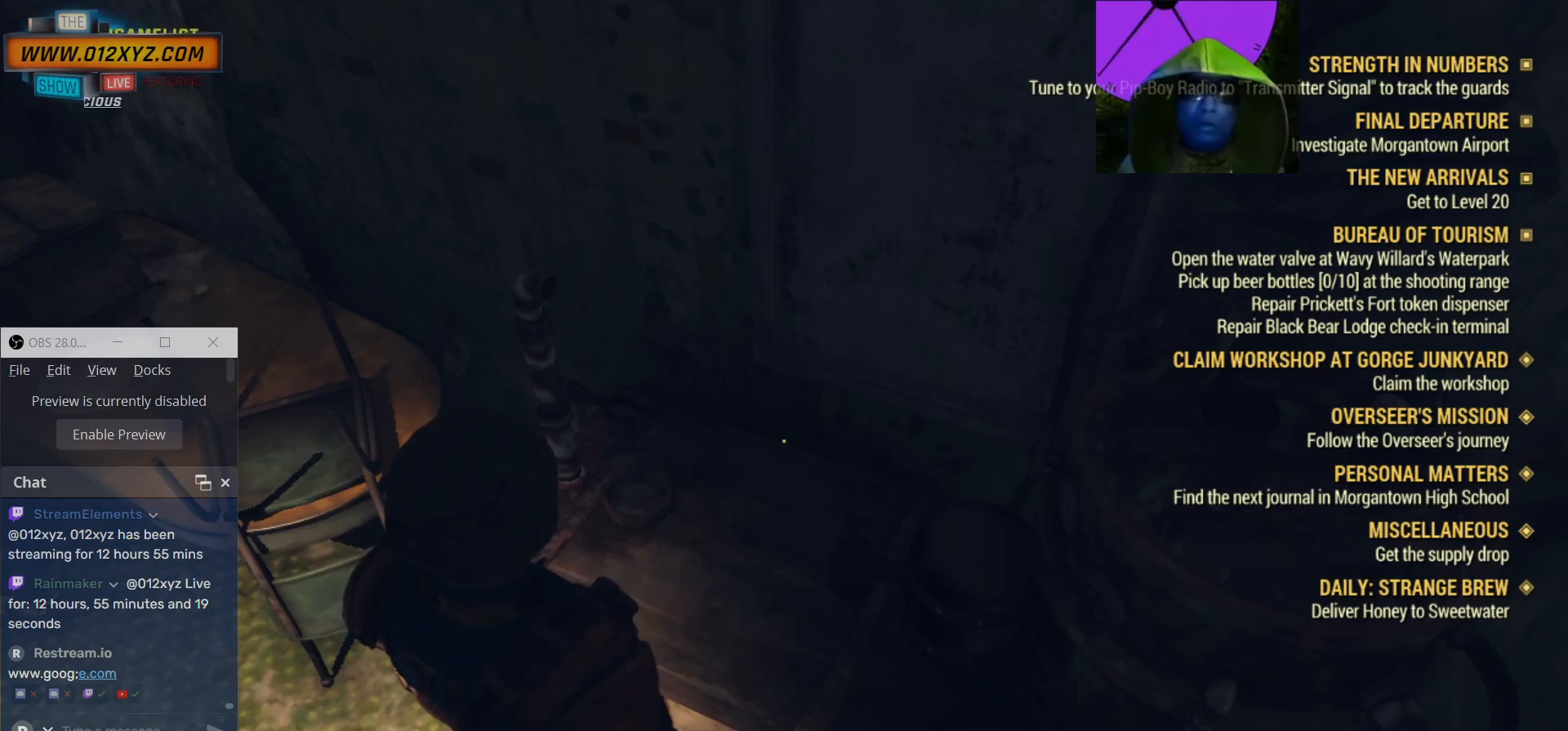
{"keys": ["a"], "mouse": [], "events": [[500, "a", "down"]]}
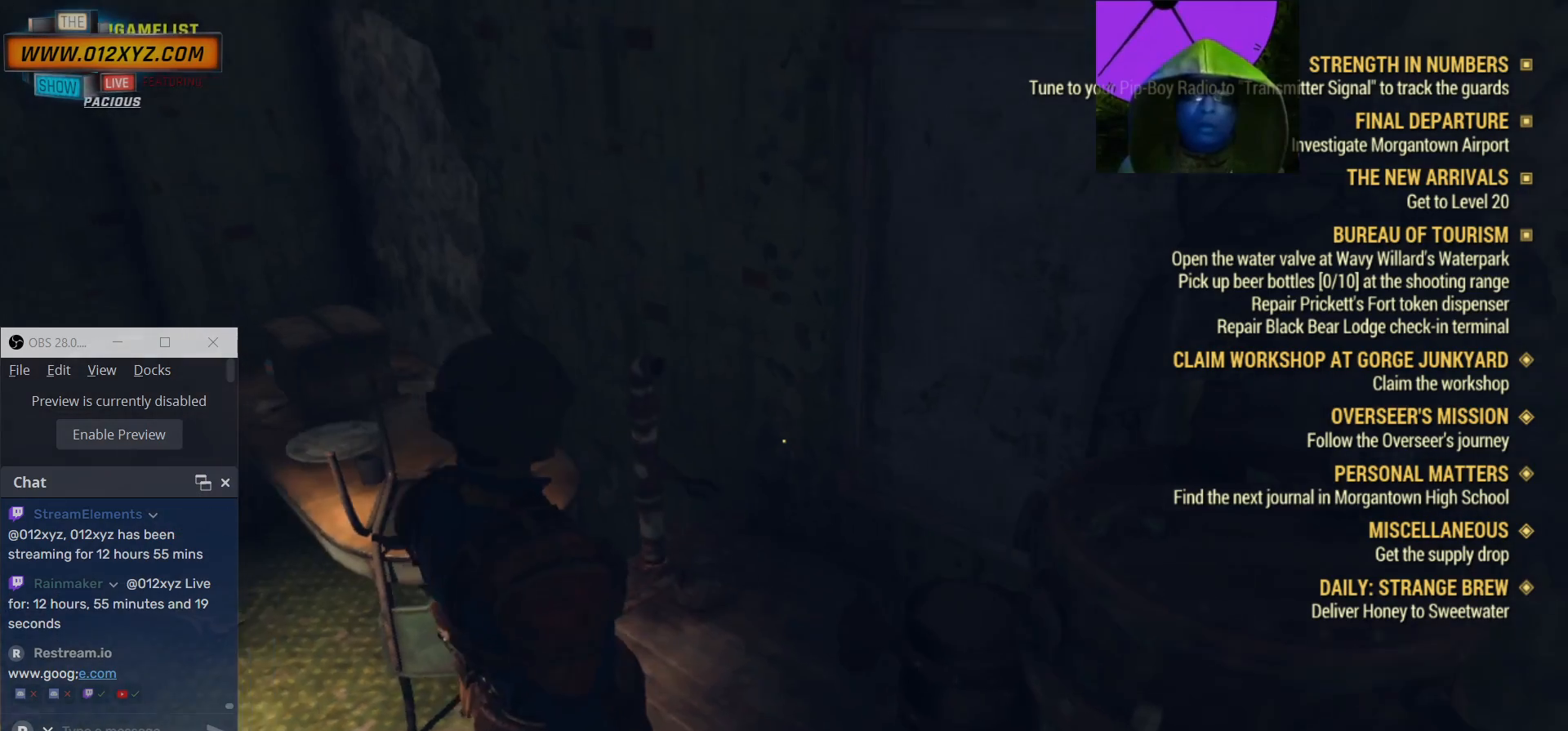
{"keys": ["a", "w"], "mouse": [], "events": [[167, "w", "down"]]}
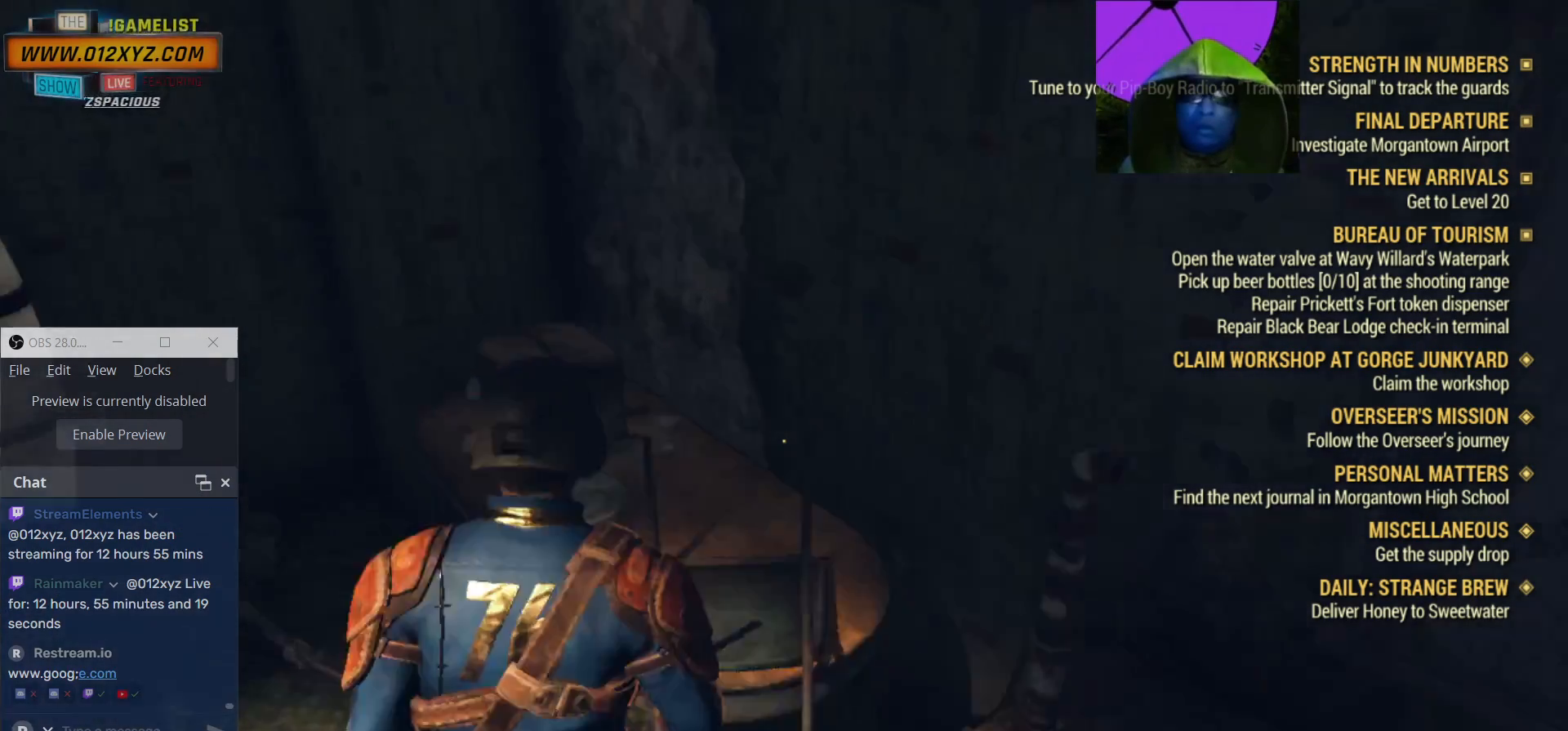
{"keys": [], "mouse": [], "events": [[100, "a", "up"], [167, "w", "up"]]}
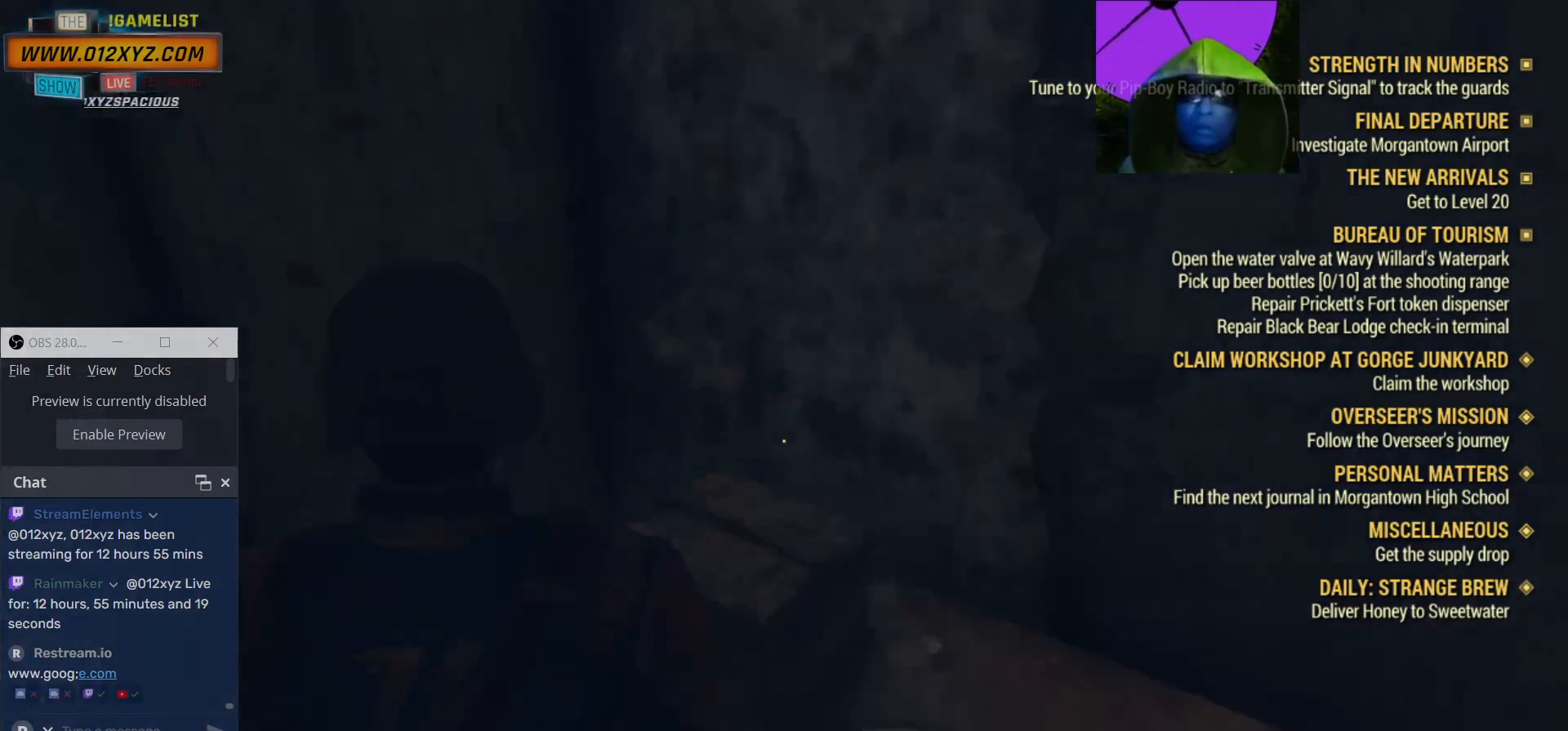
{"keys": [], "mouse": [], "events": []}
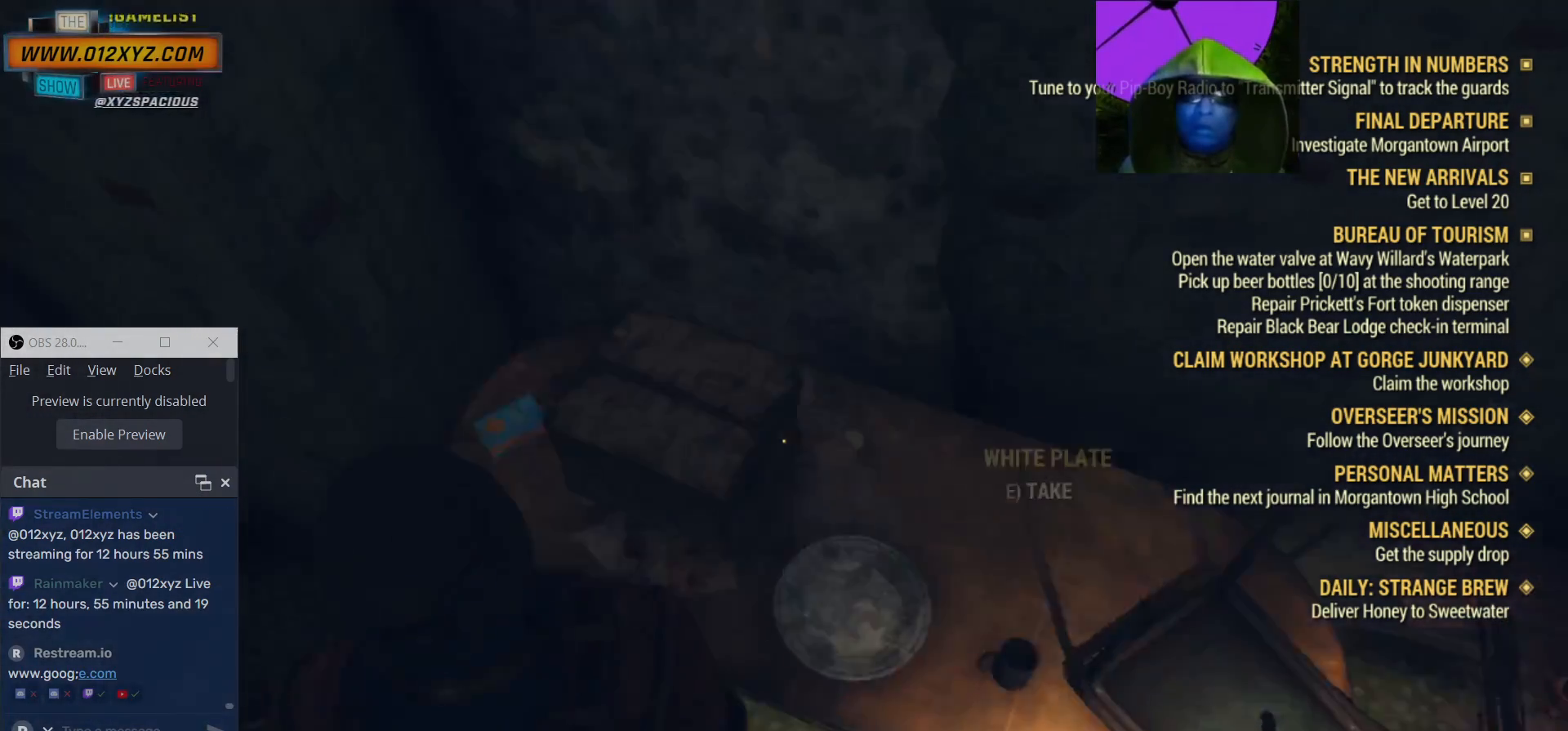
{"keys": [], "mouse": [], "events": []}
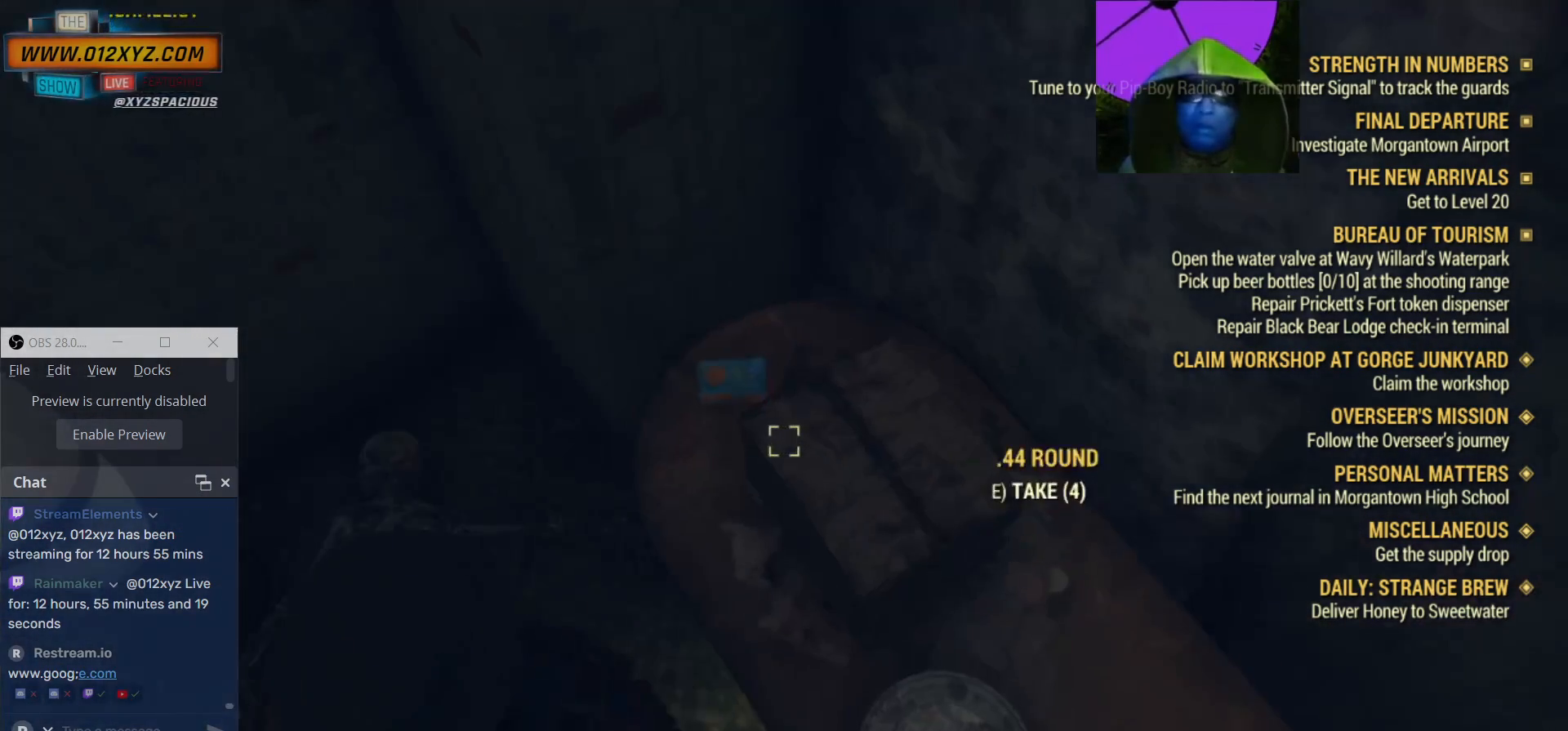
{"keys": [], "mouse": [], "events": [[400, "e", "down"], [500, "e", "up"]]}
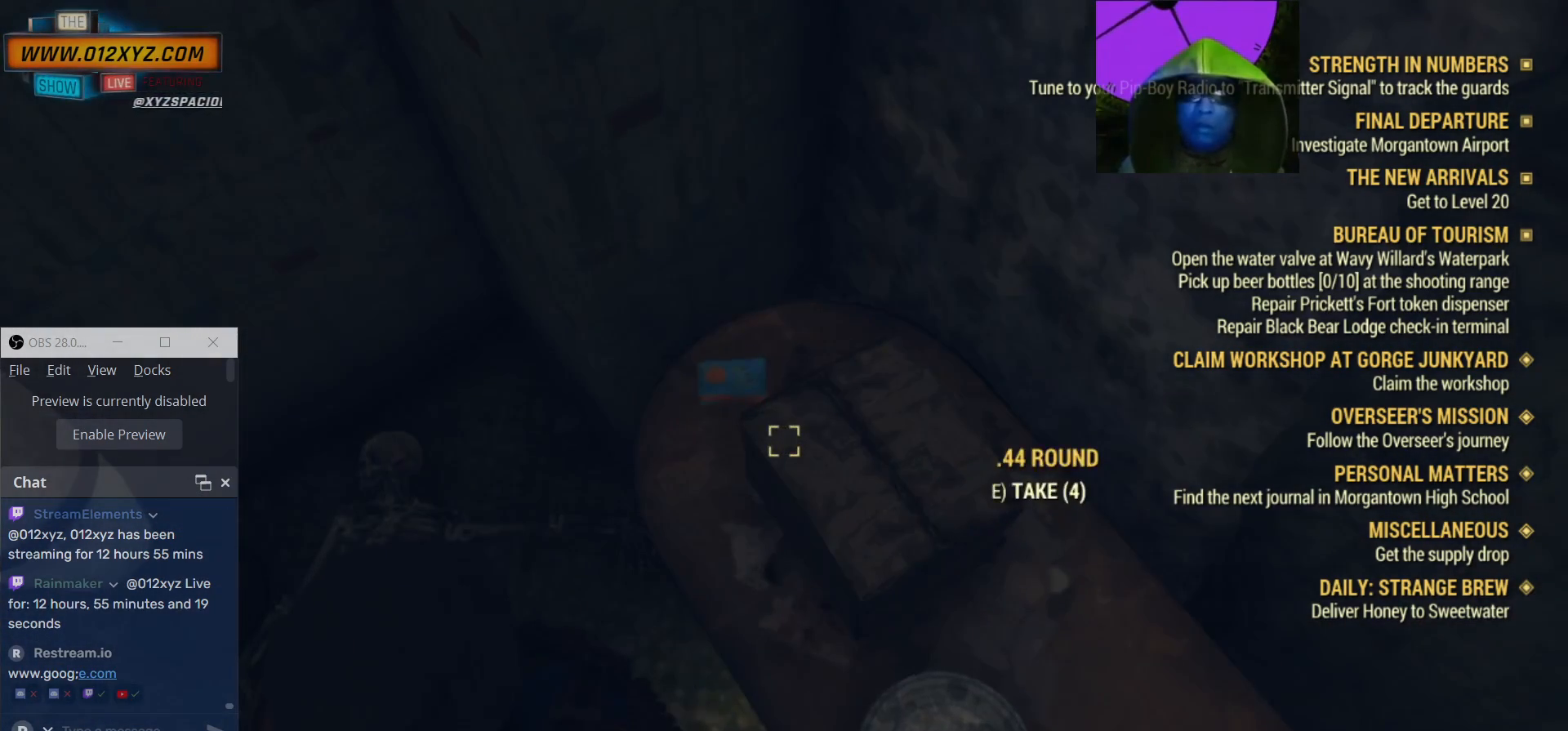
{"keys": [], "mouse": [], "events": []}